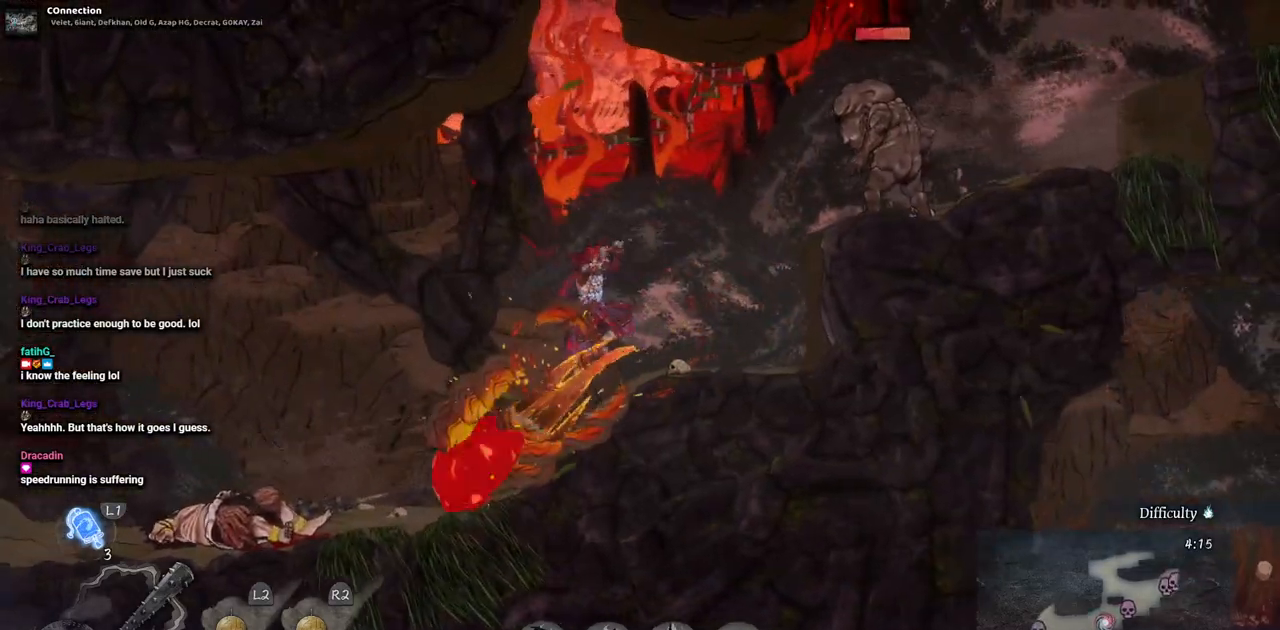
Gameplay with a controller (PlayStation layout); each line is a JSON object with the inputs held at the frame after it (dt_ms = milliseconds from this image to that frame). "events" lists button and stick changes between this image and that frame as [ms after this image, input, new state], when the widget could be followed in between. Not read: L2 R1 R2.
{"dt_ms": 500, "buttons": ["DPAD_RIGHT"], "left_stick": "center", "right_stick": "center", "events": [[283, "CIRCLE", "down"], [417, "CIRCLE", "up"]]}
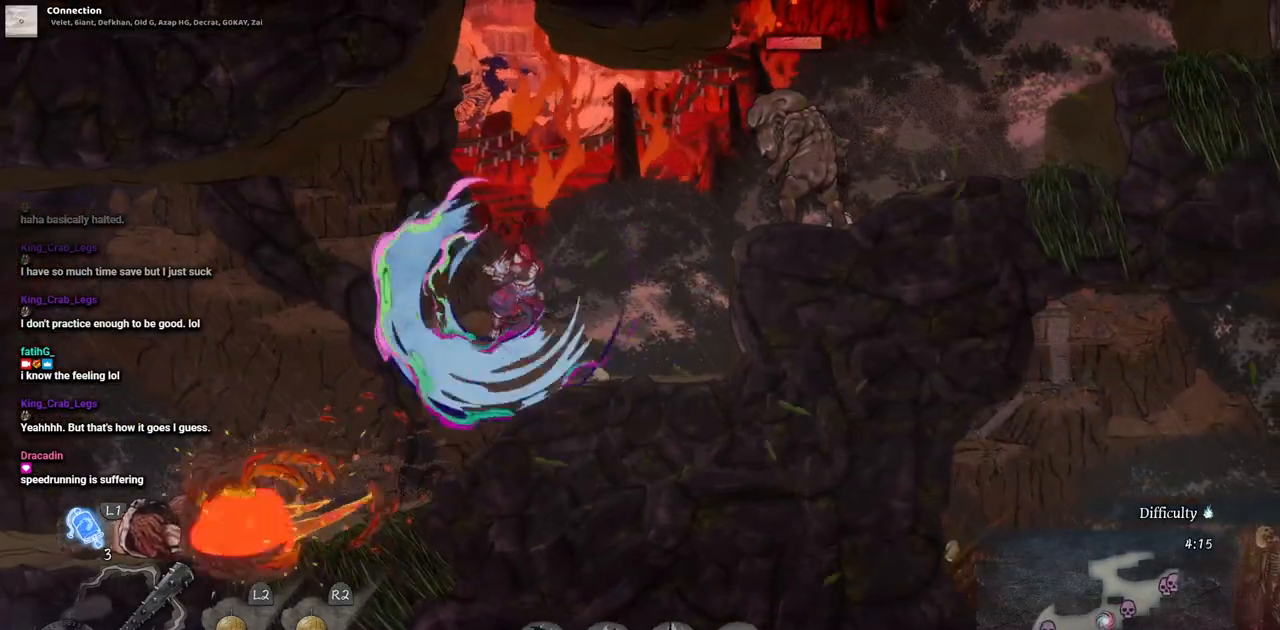
{"dt_ms": 500, "buttons": ["DPAD_RIGHT"], "left_stick": "center", "right_stick": "center", "events": [[300, "CIRCLE", "down"], [400, "CIRCLE", "up"]]}
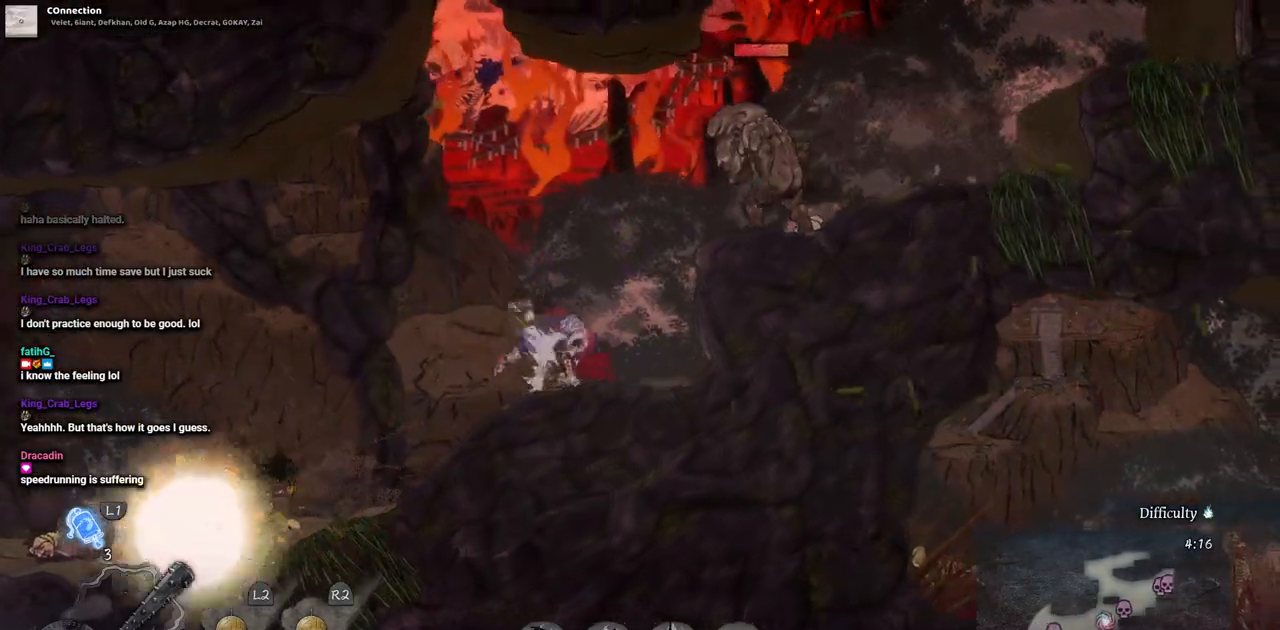
{"dt_ms": 500, "buttons": ["DPAD_RIGHT"], "left_stick": "center", "right_stick": "center", "events": []}
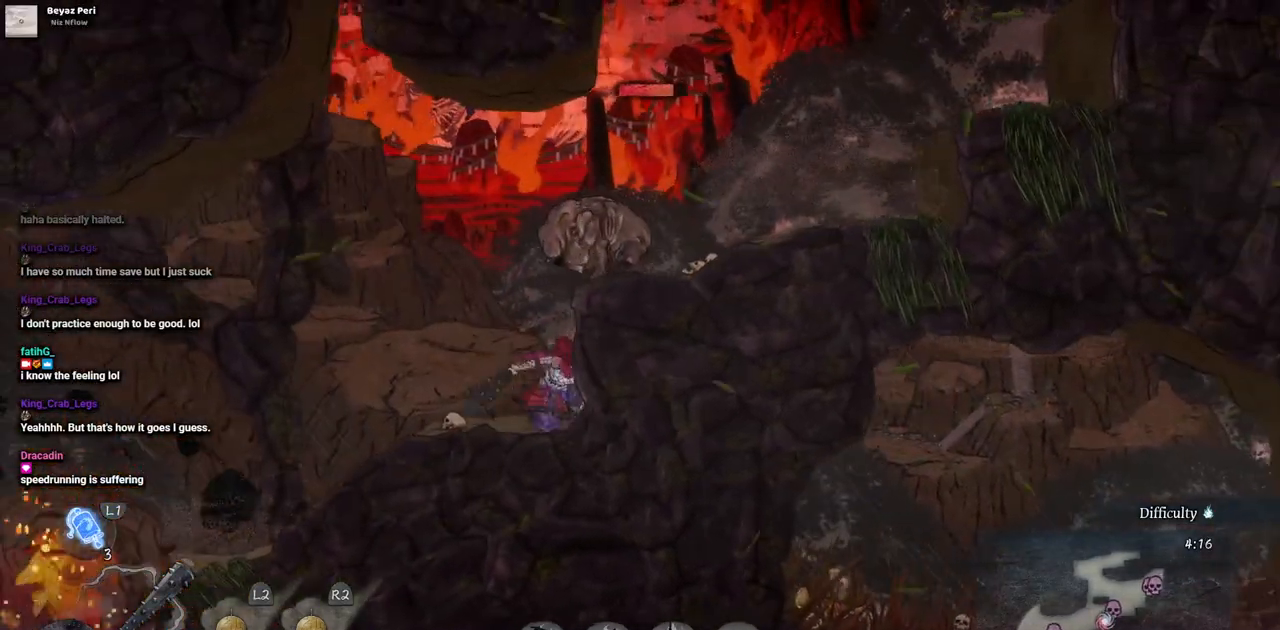
{"dt_ms": 500, "buttons": ["SQUARE"], "left_stick": "center", "right_stick": "center", "events": [[50, "DPAD_RIGHT", "up"], [250, "CROSS", "down"], [333, "SQUARE", "down"], [467, "CROSS", "up"]]}
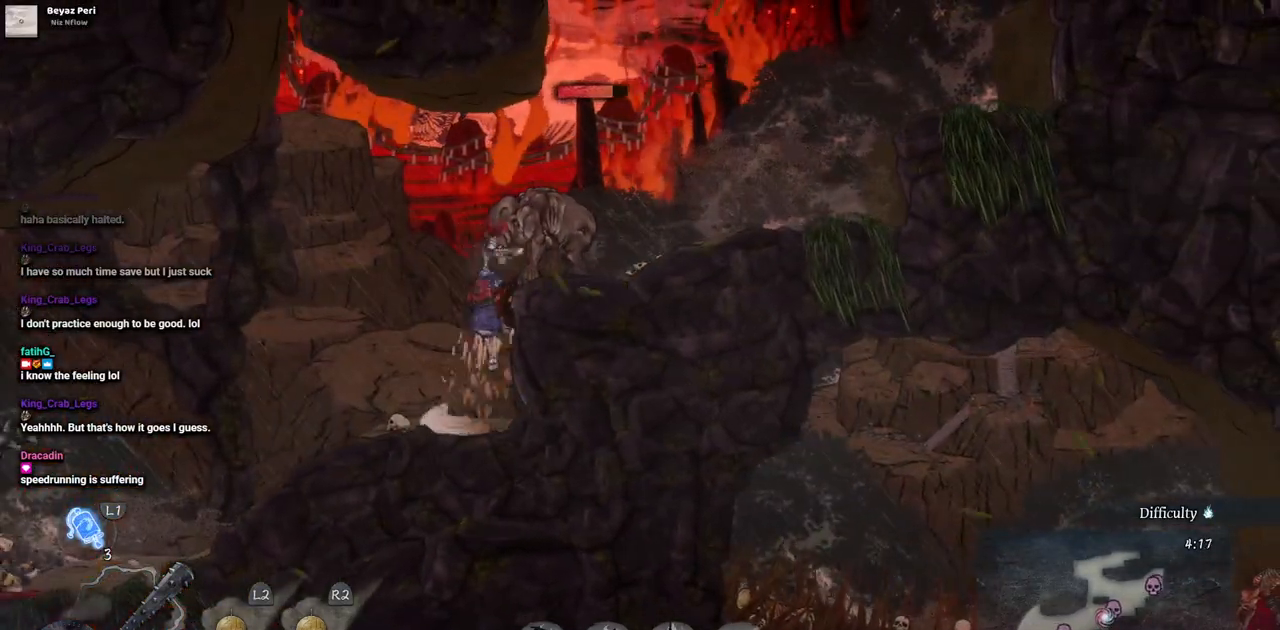
{"dt_ms": 500, "buttons": [], "left_stick": "center", "right_stick": "center", "events": [[33, "SQUARE", "up"], [183, "TRIANGLE", "down"], [467, "TRIANGLE", "up"]]}
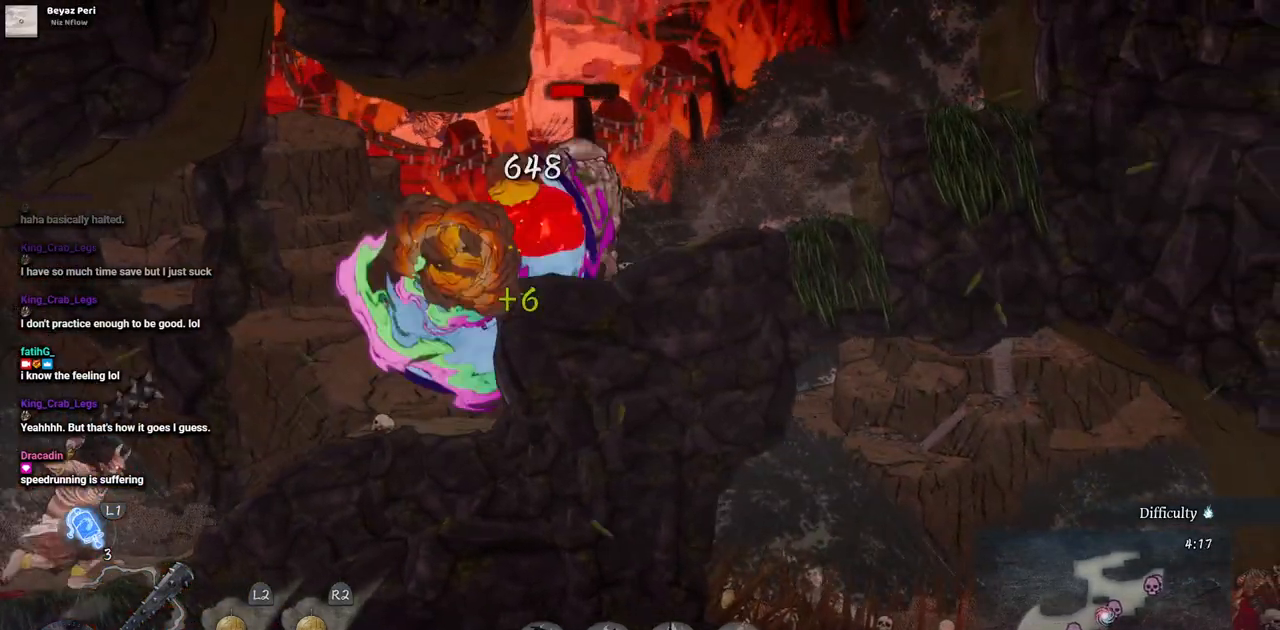
{"dt_ms": 500, "buttons": ["TRIANGLE"], "left_stick": "center", "right_stick": "center", "events": [[17, "TRIANGLE", "down"], [117, "TRIANGLE", "up"], [167, "TRIANGLE", "down"], [250, "TRIANGLE", "up"], [317, "TRIANGLE", "down"], [400, "TRIANGLE", "up"], [467, "TRIANGLE", "down"]]}
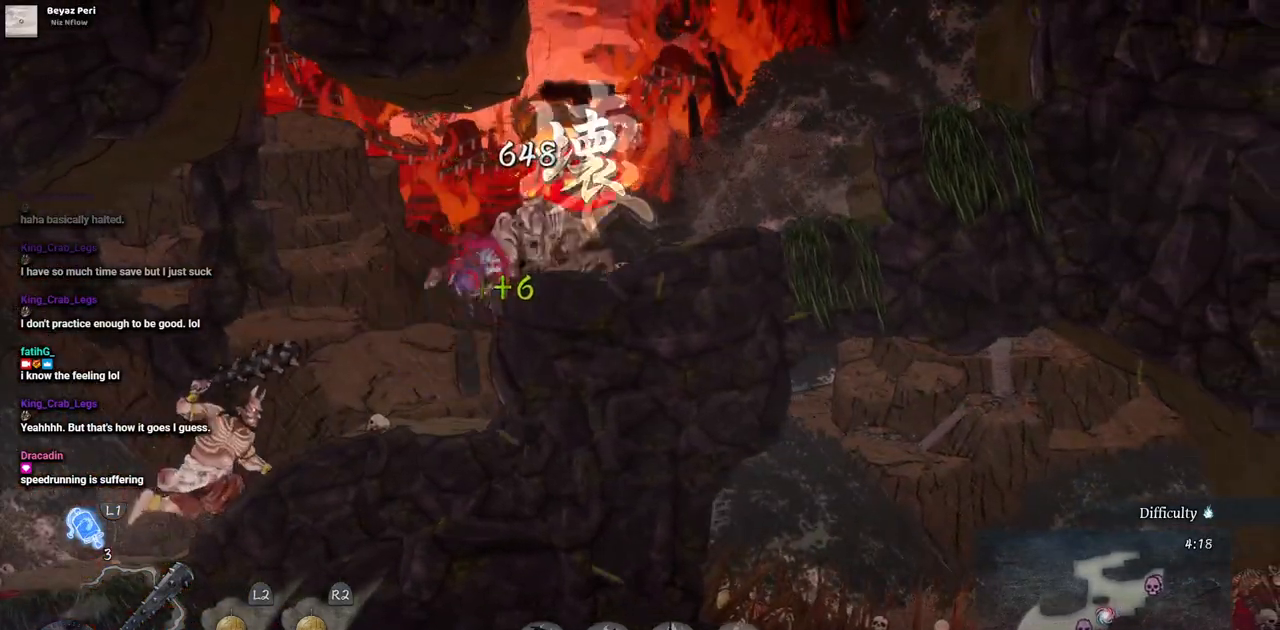
{"dt_ms": 500, "buttons": ["DPAD_LEFT"], "left_stick": "center", "right_stick": "center", "events": [[50, "TRIANGLE", "up"], [100, "TRIANGLE", "down"], [183, "TRIANGLE", "up"], [250, "TRIANGLE", "down"], [367, "TRIANGLE", "up"], [500, "DPAD_LEFT", "down"]]}
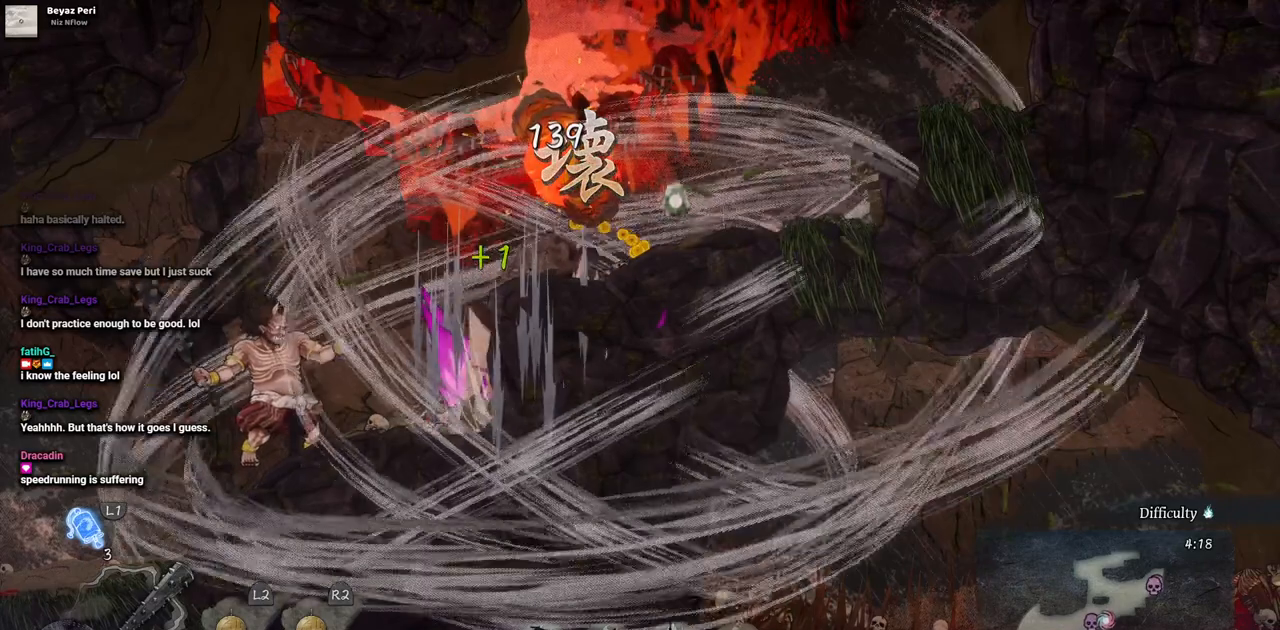
{"dt_ms": 500, "buttons": ["DPAD_LEFT"], "left_stick": "center", "right_stick": "center", "events": [[250, "CIRCLE", "down"], [500, "CIRCLE", "up"]]}
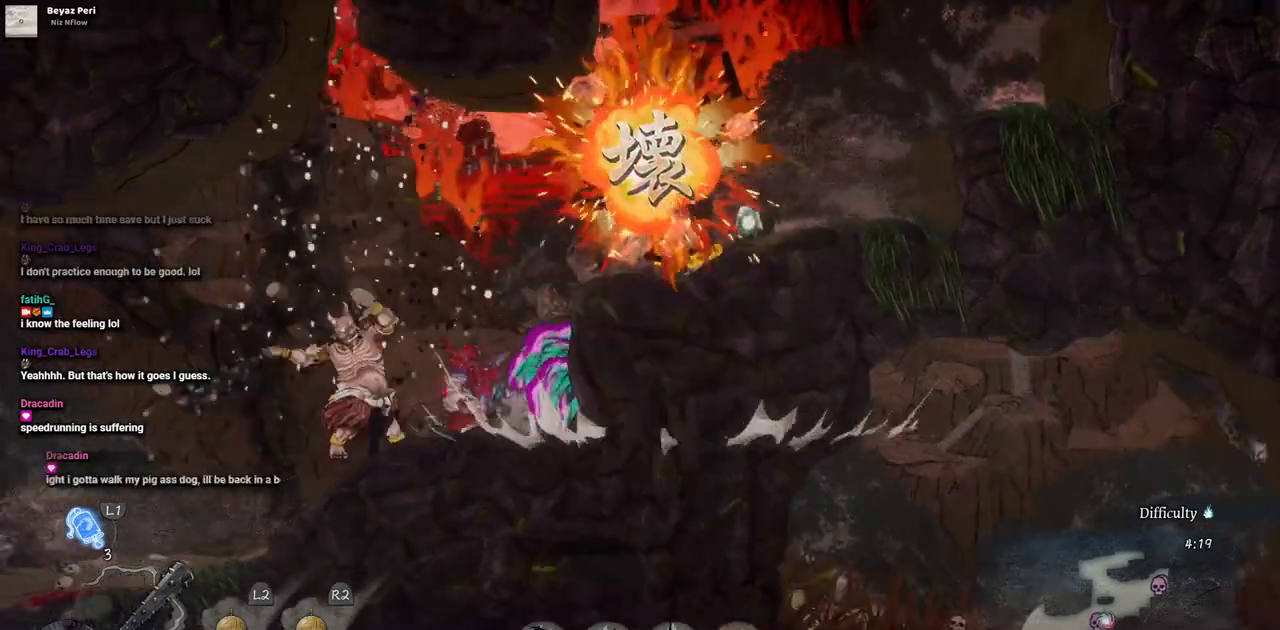
{"dt_ms": 500, "buttons": ["DPAD_LEFT"], "left_stick": "center", "right_stick": "center", "events": [[50, "CIRCLE", "down"], [133, "CIRCLE", "up"]]}
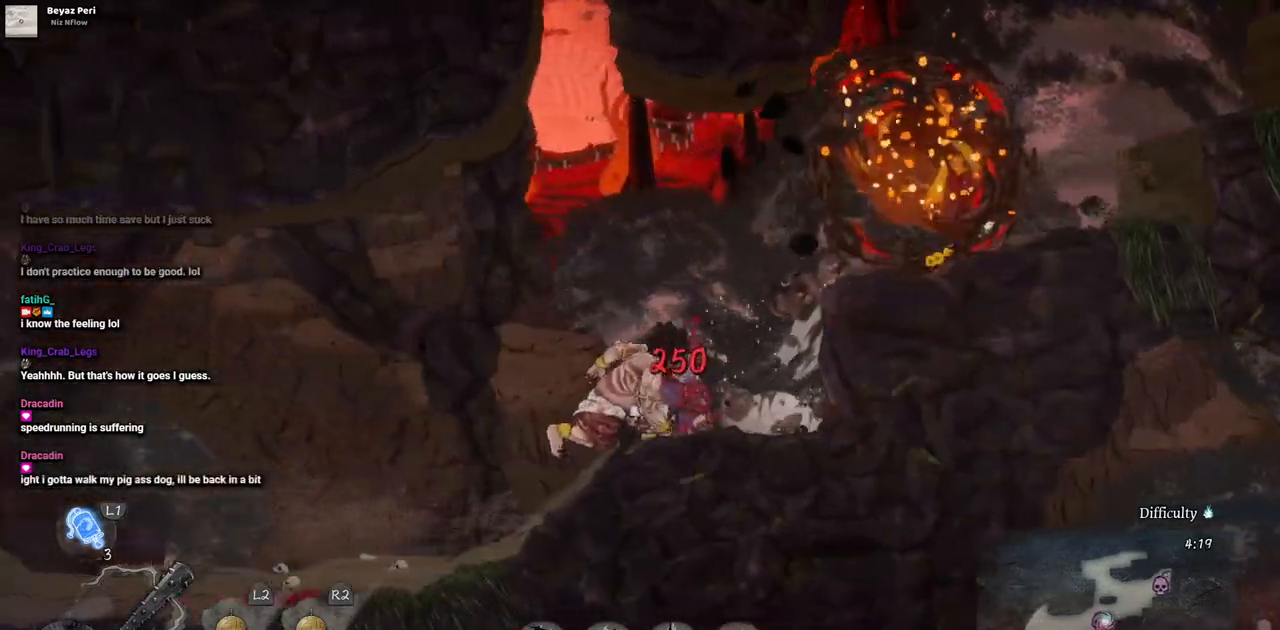
{"dt_ms": 500, "buttons": ["SQUARE", "DPAD_LEFT"], "left_stick": "center", "right_stick": "center", "events": [[17, "DPAD_LEFT", "up"], [250, "SQUARE", "down"], [300, "DPAD_LEFT", "down"], [333, "SQUARE", "up"], [417, "SQUARE", "down"]]}
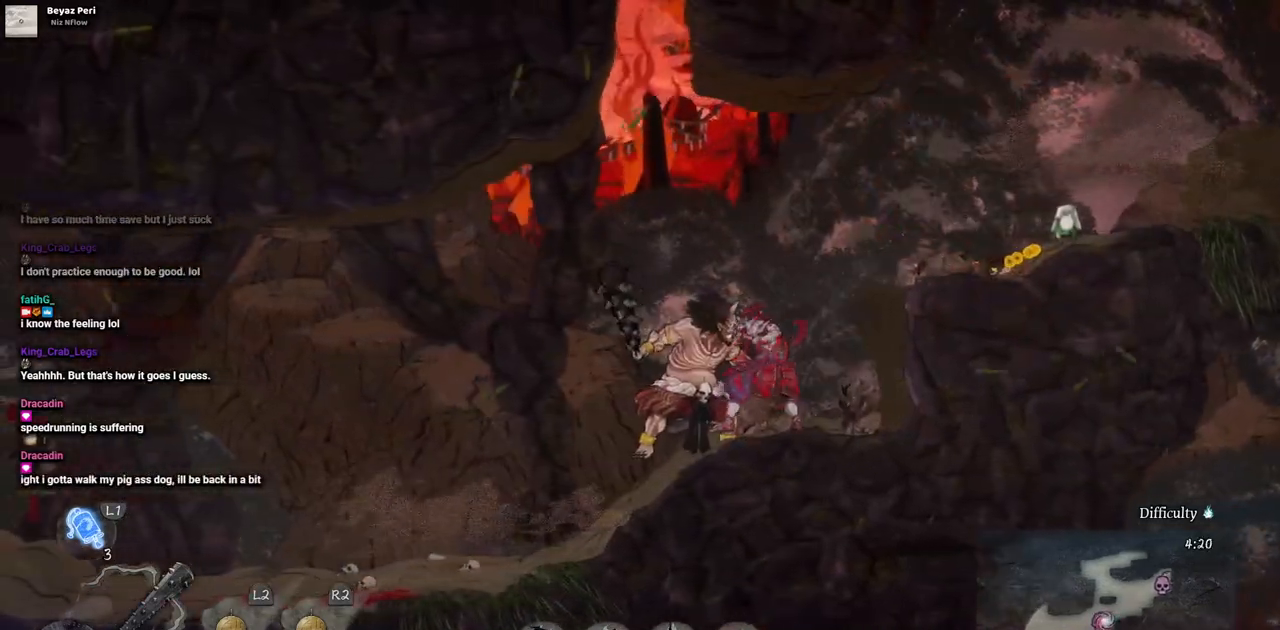
{"dt_ms": 500, "buttons": ["DPAD_LEFT"], "left_stick": "center", "right_stick": "center", "events": [[17, "SQUARE", "up"], [67, "SQUARE", "down"], [150, "SQUARE", "up"], [217, "SQUARE", "down"], [317, "SQUARE", "up"], [383, "SQUARE", "down"], [467, "SQUARE", "up"]]}
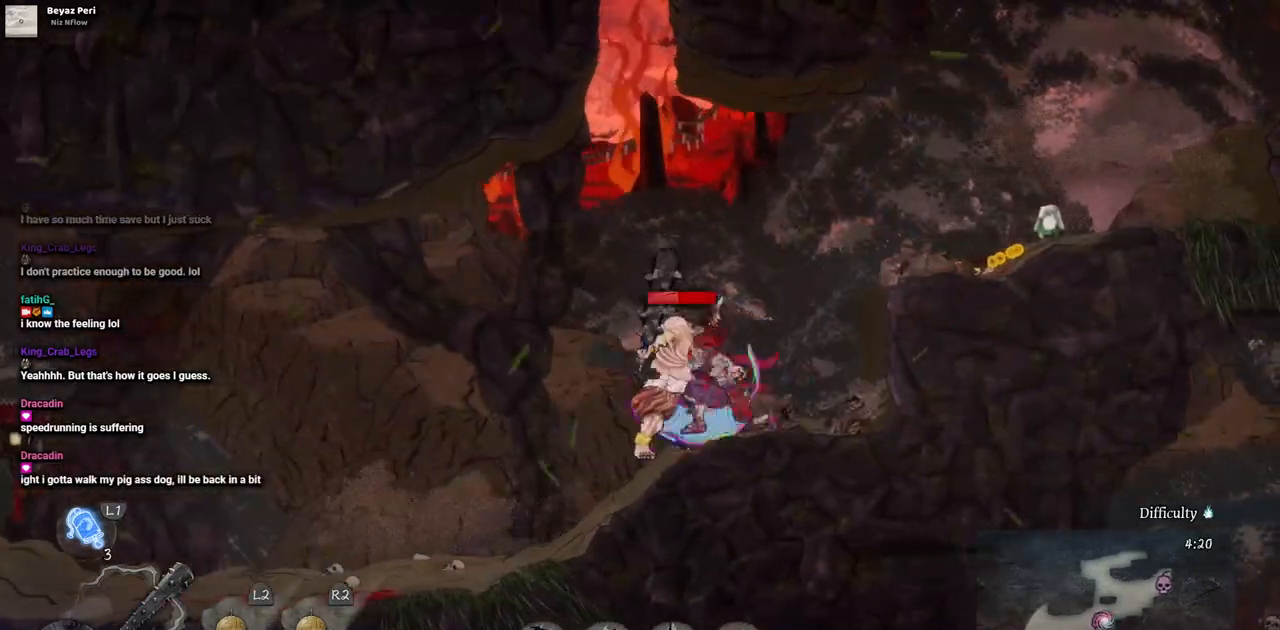
{"dt_ms": 500, "buttons": ["DPAD_LEFT"], "left_stick": "center", "right_stick": "center", "events": [[17, "SQUARE", "down"], [100, "SQUARE", "up"], [150, "SQUARE", "down"], [250, "SQUARE", "up"], [317, "SQUARE", "down"], [383, "SQUARE", "up"]]}
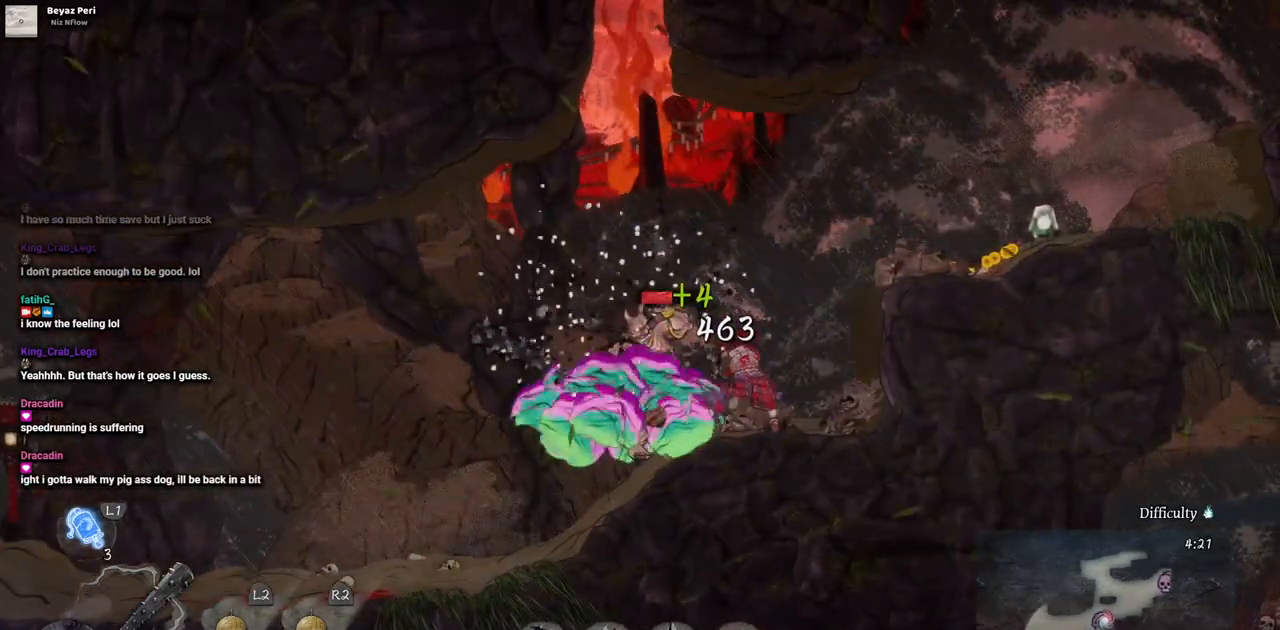
{"dt_ms": 500, "buttons": ["CIRCLE", "DPAD_LEFT"], "left_stick": "center", "right_stick": "center", "events": [[100, "CIRCLE", "down"]]}
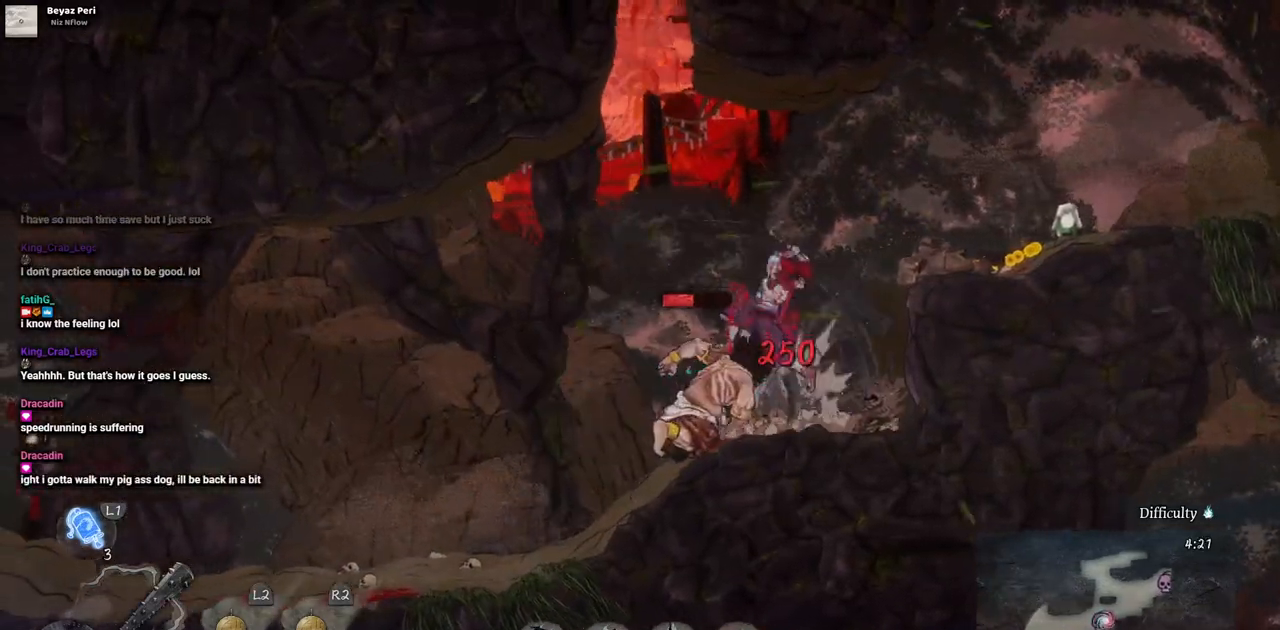
{"dt_ms": 500, "buttons": ["SQUARE", "DPAD_LEFT"], "left_stick": "center", "right_stick": "center", "events": [[17, "CIRCLE", "up"], [133, "CIRCLE", "down"], [283, "CIRCLE", "up"], [400, "SQUARE", "down"]]}
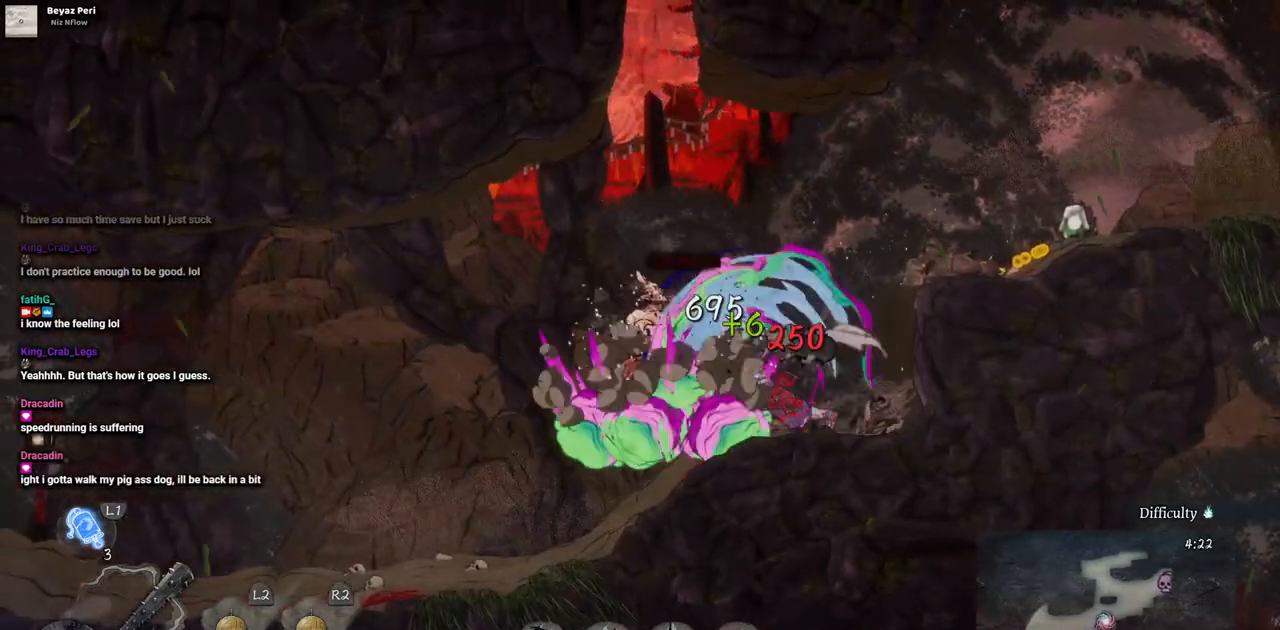
{"dt_ms": 500, "buttons": [], "left_stick": "center", "right_stick": "center", "events": [[17, "SQUARE", "up"], [100, "SQUARE", "down"], [117, "DPAD_LEFT", "up"], [217, "SQUARE", "up"]]}
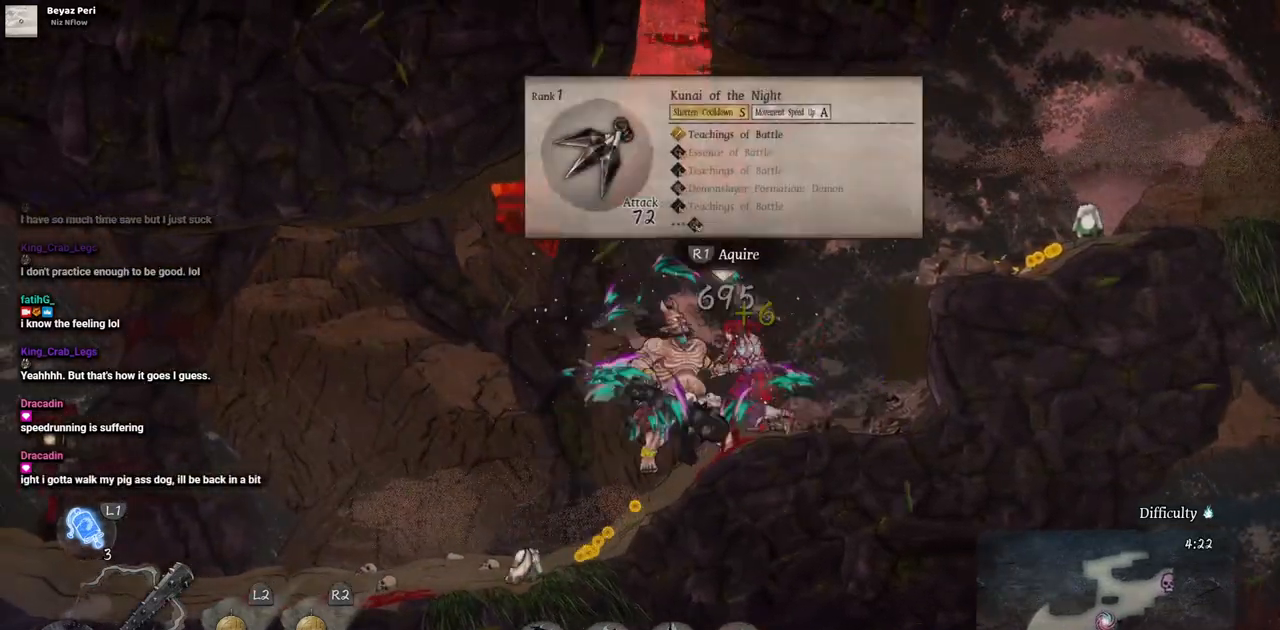
{"dt_ms": 500, "buttons": ["DPAD_LEFT"], "left_stick": "center", "right_stick": "center", "events": [[150, "DPAD_LEFT", "down"]]}
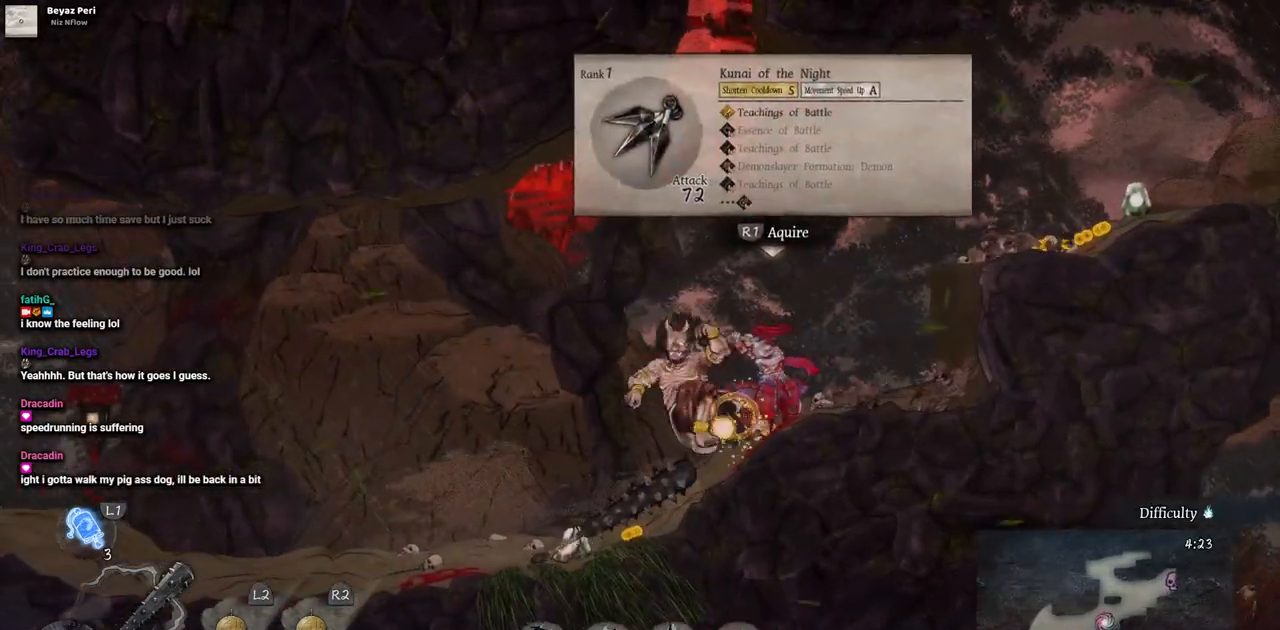
{"dt_ms": 500, "buttons": ["DPAD_LEFT"], "left_stick": "center", "right_stick": "center", "events": []}
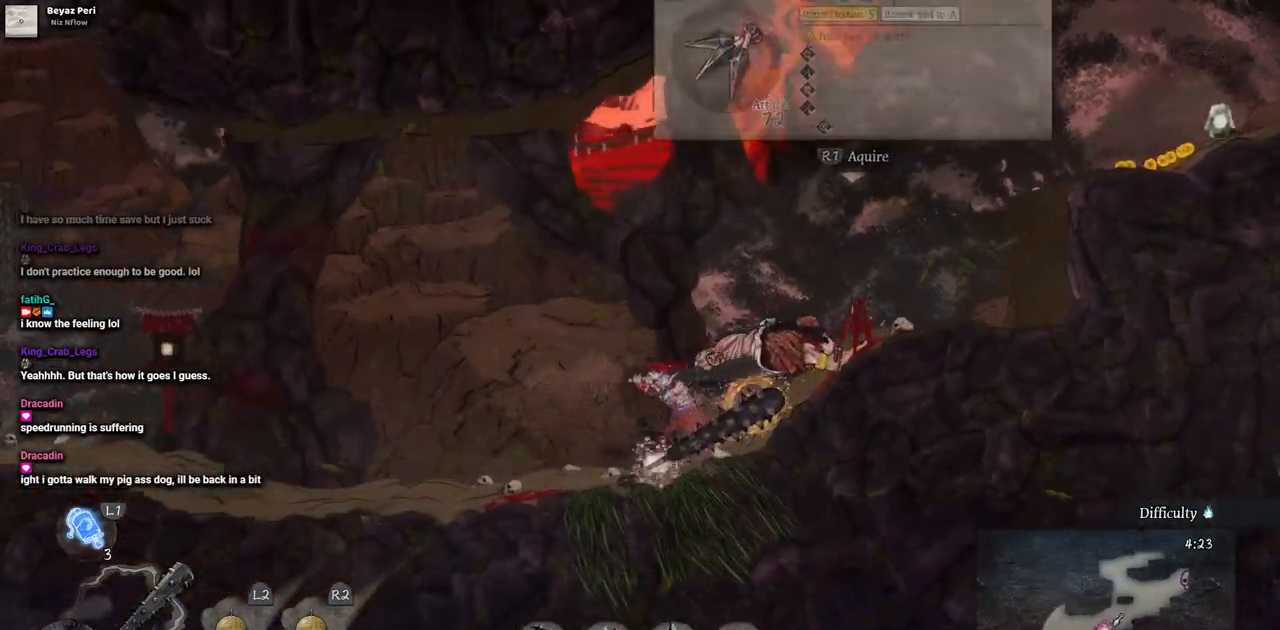
{"dt_ms": 500, "buttons": ["DPAD_RIGHT"], "left_stick": "center", "right_stick": "center", "events": [[83, "DPAD_LEFT", "up"], [167, "DPAD_RIGHT", "down"]]}
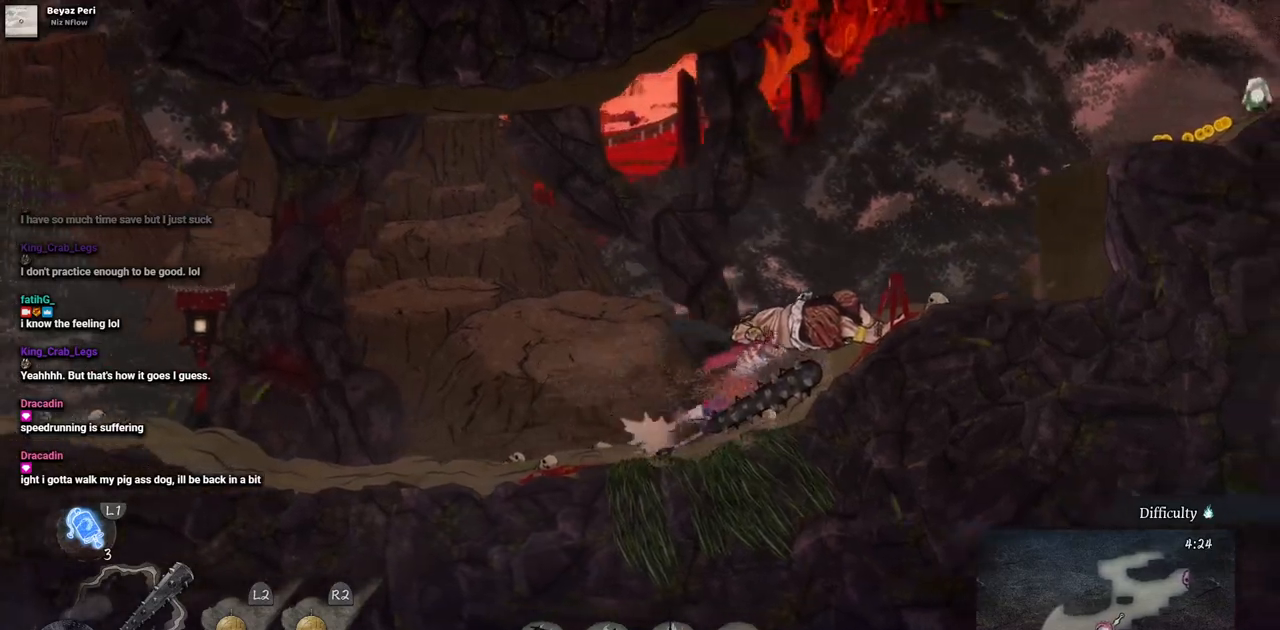
{"dt_ms": 500, "buttons": ["DPAD_RIGHT"], "left_stick": "center", "right_stick": "center", "events": []}
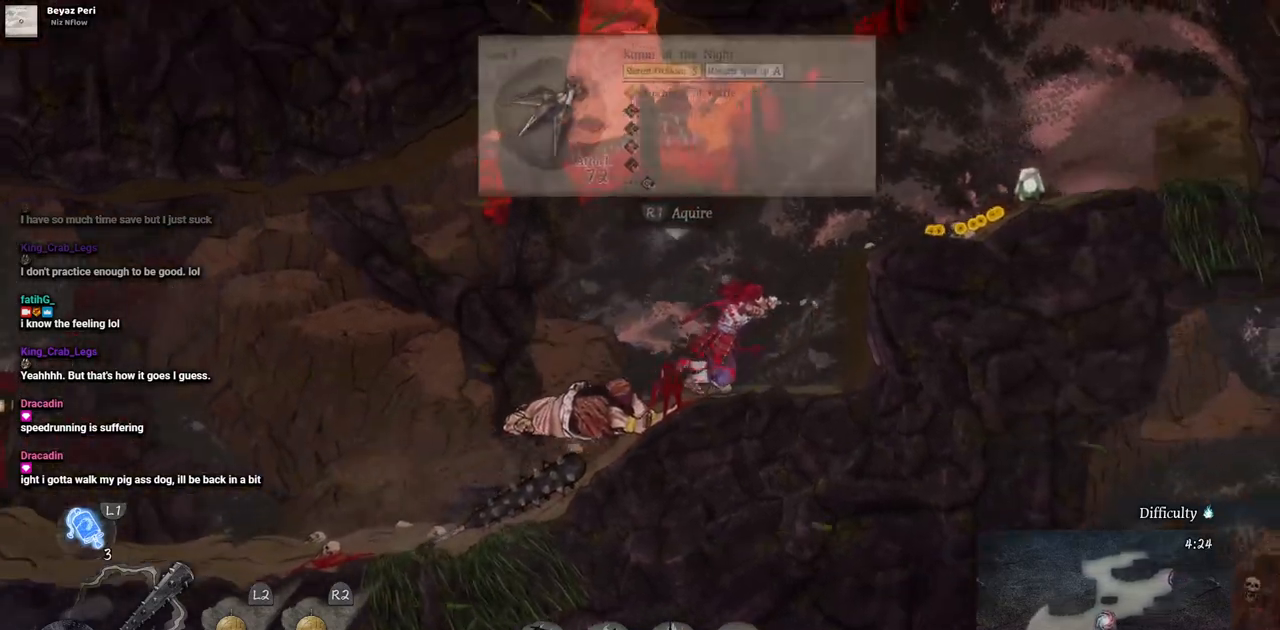
{"dt_ms": 500, "buttons": ["DPAD_RIGHT"], "left_stick": "center", "right_stick": "center", "events": [[117, "CROSS", "down"], [267, "CROSS", "up"]]}
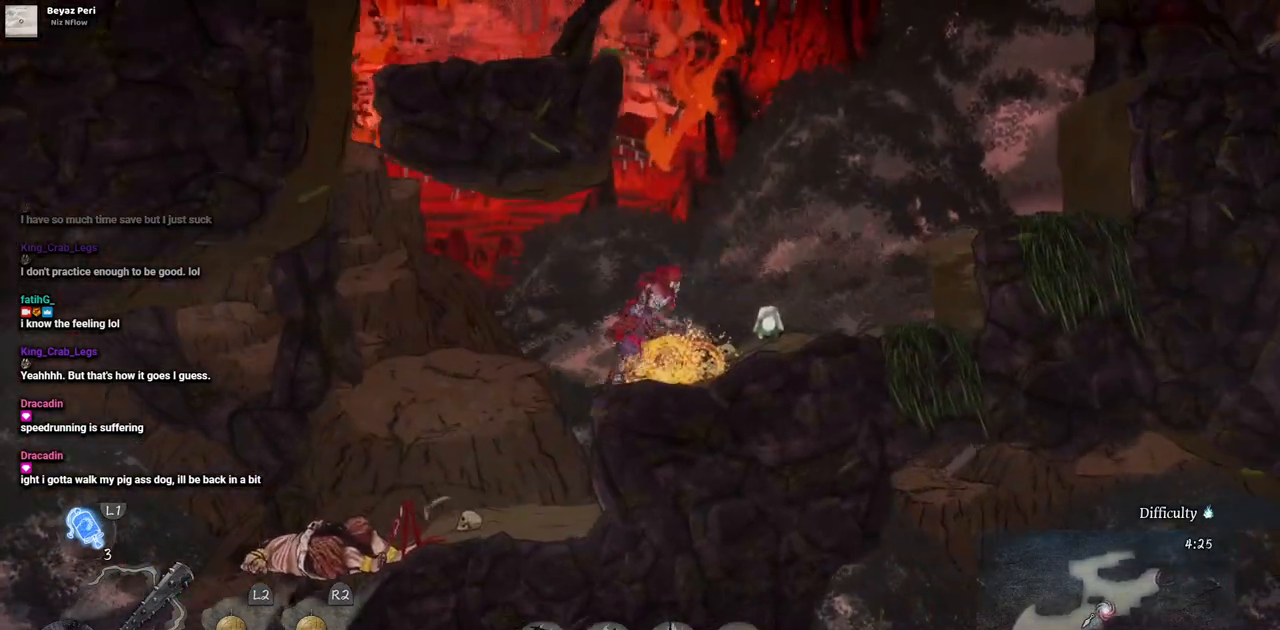
{"dt_ms": 500, "buttons": ["CROSS", "DPAD_RIGHT"], "left_stick": "center", "right_stick": "center", "events": [[400, "CROSS", "down"]]}
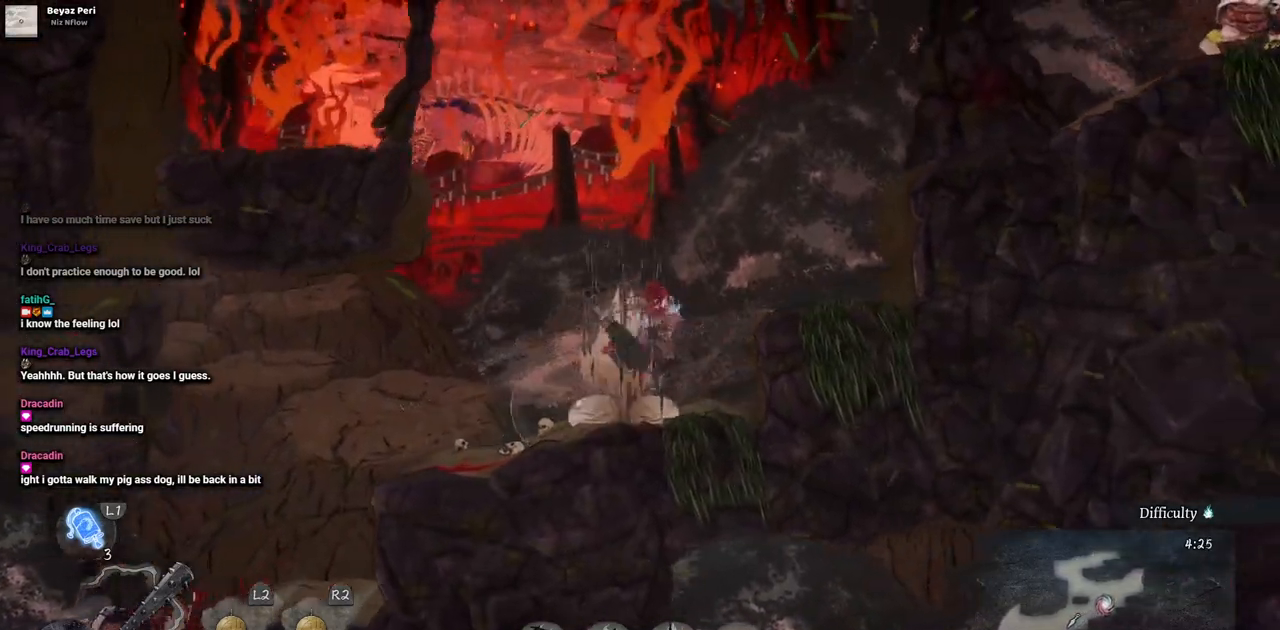
{"dt_ms": 500, "buttons": ["DPAD_RIGHT"], "left_stick": "center", "right_stick": "center", "events": [[33, "CROSS", "up"]]}
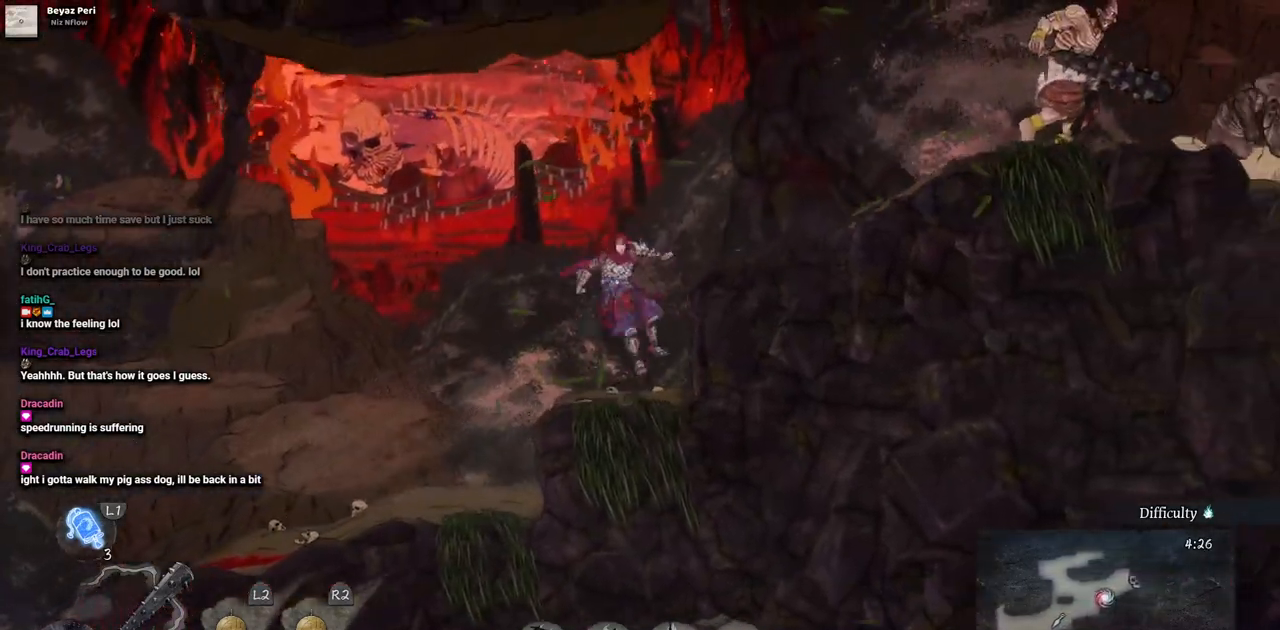
{"dt_ms": 500, "buttons": ["DPAD_RIGHT"], "left_stick": "center", "right_stick": "center", "events": [[150, "CROSS", "down"], [300, "CROSS", "up"]]}
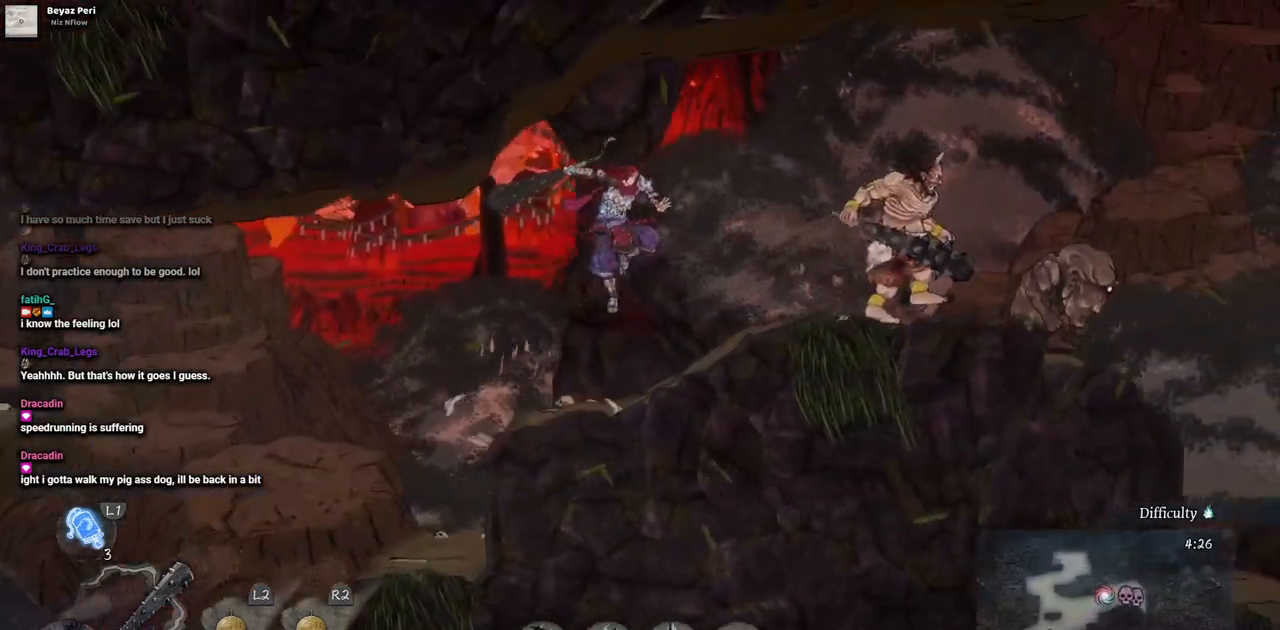
{"dt_ms": 500, "buttons": ["CROSS", "DPAD_RIGHT"], "left_stick": "center", "right_stick": "center", "events": [[483, "CROSS", "down"]]}
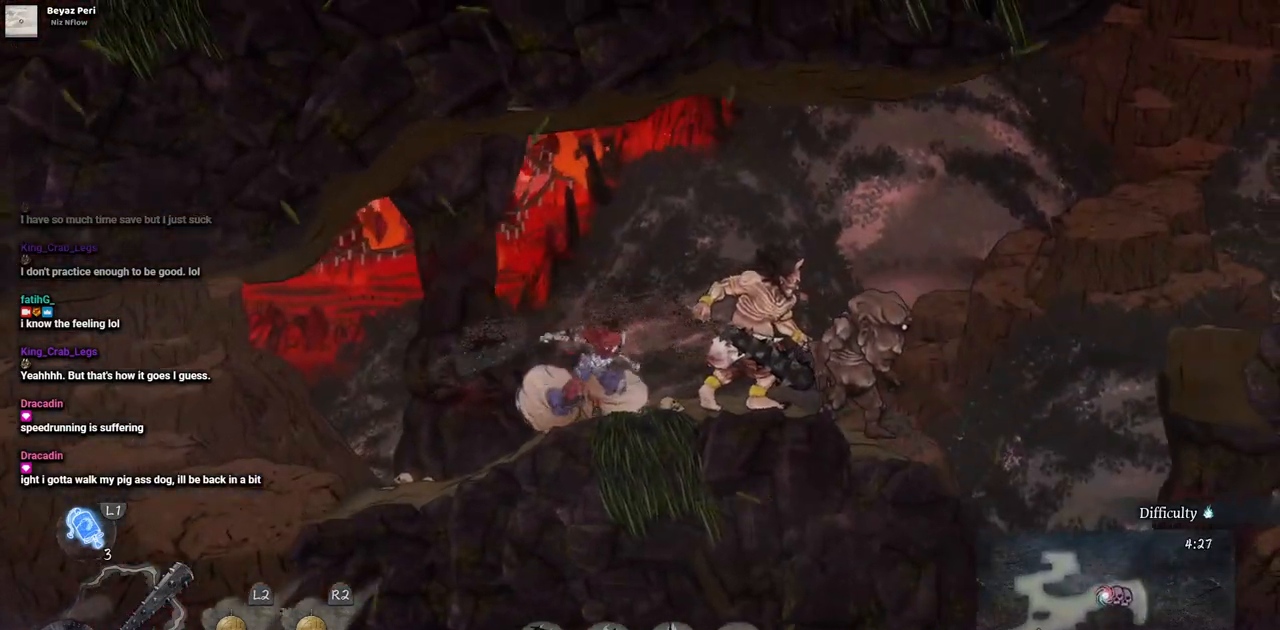
{"dt_ms": 500, "buttons": ["TRIANGLE", "DPAD_RIGHT"], "left_stick": "center", "right_stick": "center", "events": [[17, "DPAD_RIGHT", "up"], [117, "CROSS", "up"], [217, "SQUARE", "down"], [233, "DPAD_RIGHT", "down"], [333, "SQUARE", "up"], [467, "TRIANGLE", "down"]]}
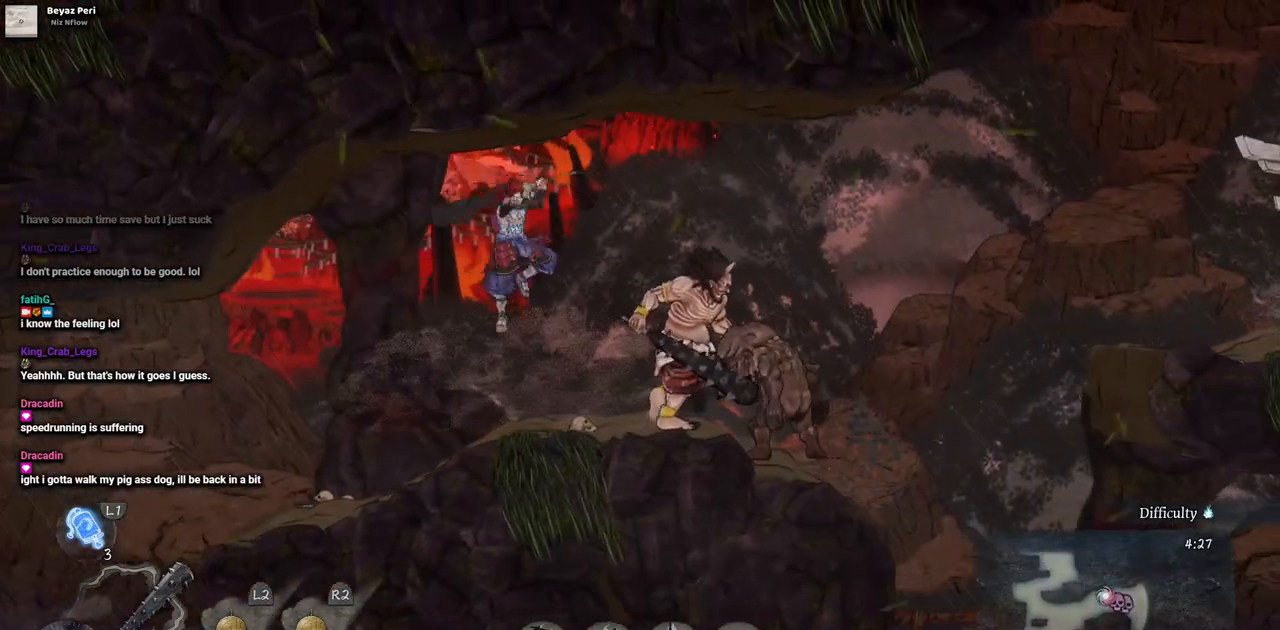
{"dt_ms": 1000, "buttons": ["DPAD_RIGHT"], "left_stick": "center", "right_stick": "center", "events": [[300, "TRIANGLE", "up"], [367, "TRIANGLE", "down"], [717, "TRIANGLE", "up"], [783, "TRIANGLE", "down"], [867, "TRIANGLE", "up"], [917, "TRIANGLE", "down"], [1000, "TRIANGLE", "up"]]}
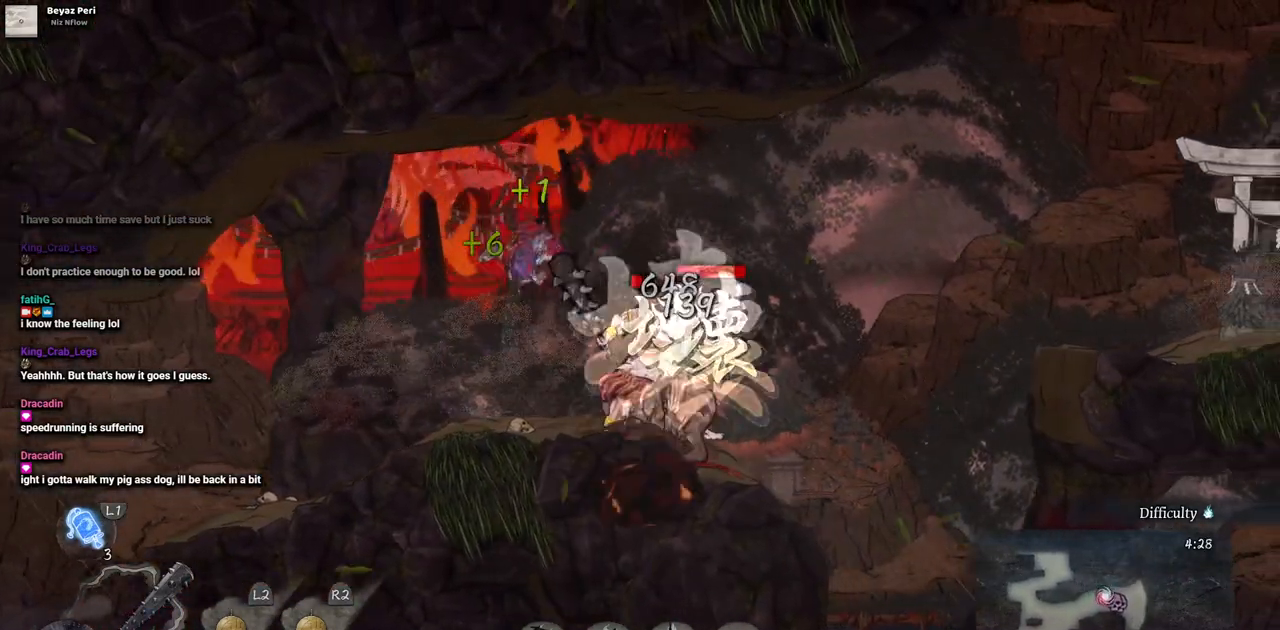
{"dt_ms": 500, "buttons": [], "left_stick": "center", "right_stick": "center", "events": [[50, "TRIANGLE", "down"], [133, "TRIANGLE", "up"], [200, "TRIANGLE", "down"], [300, "TRIANGLE", "up"], [350, "DPAD_RIGHT", "up"]]}
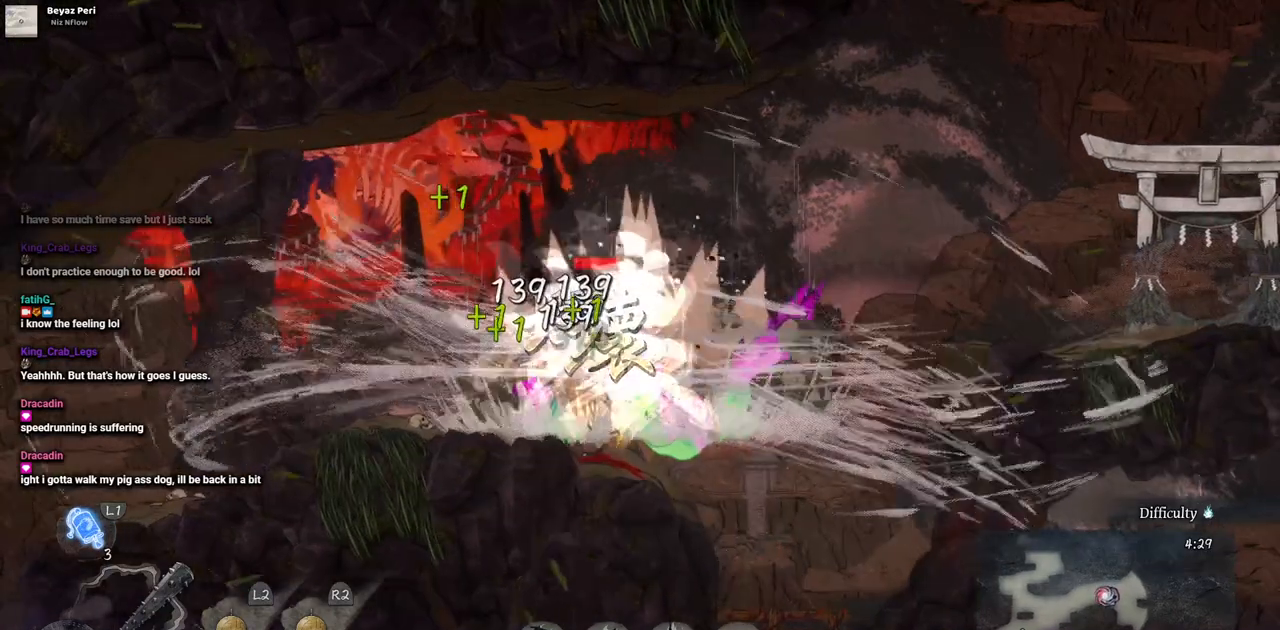
{"dt_ms": 500, "buttons": ["DPAD_LEFT"], "left_stick": "center", "right_stick": "center", "events": [[467, "DPAD_LEFT", "down"]]}
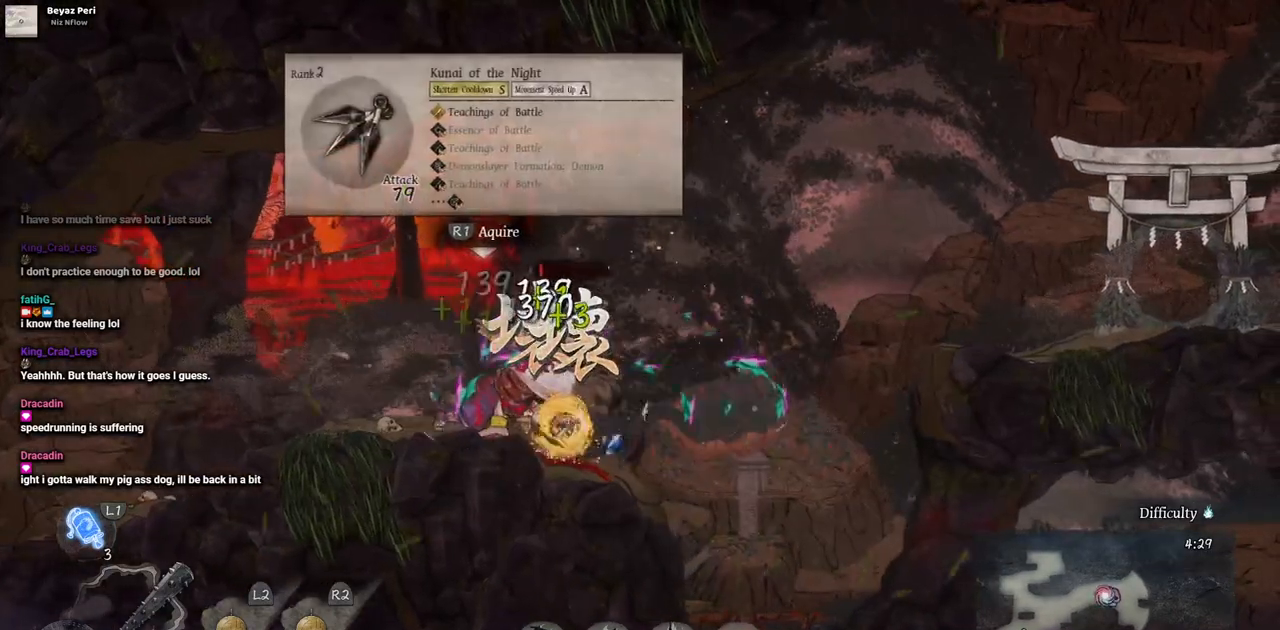
{"dt_ms": 500, "buttons": ["DPAD_RIGHT"], "left_stick": "center", "right_stick": "center", "events": [[83, "CIRCLE", "down"], [233, "CIRCLE", "up"], [367, "DPAD_LEFT", "up"], [500, "DPAD_RIGHT", "down"]]}
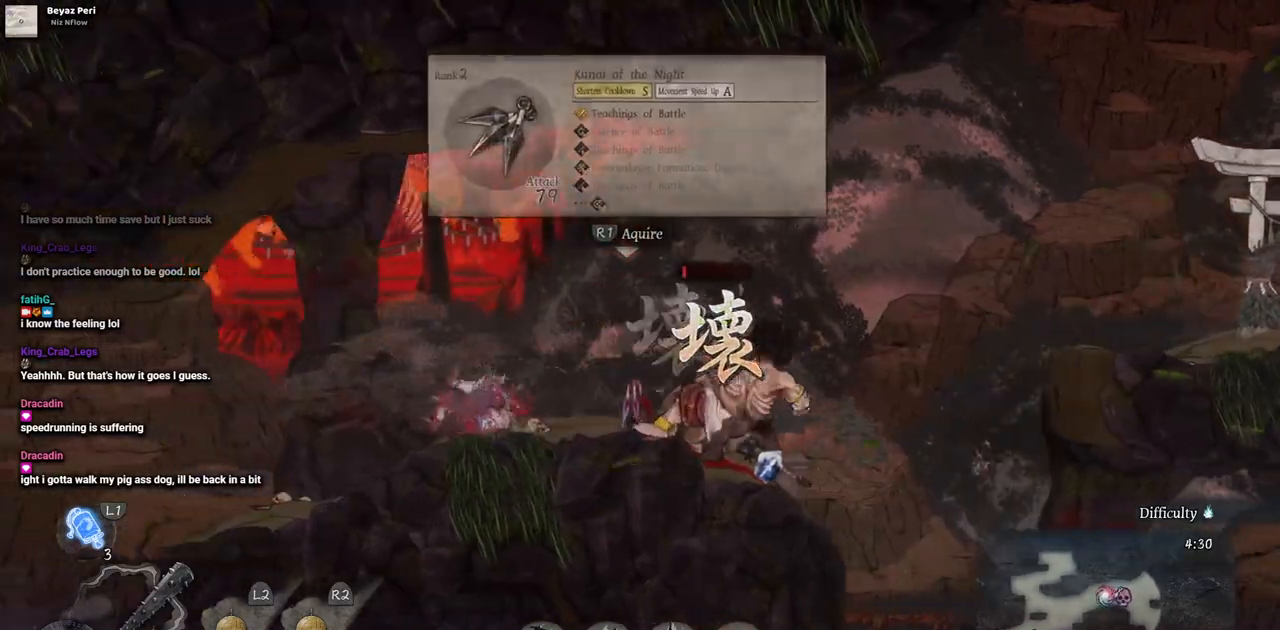
{"dt_ms": 500, "buttons": ["DPAD_RIGHT"], "left_stick": "center", "right_stick": "center", "events": []}